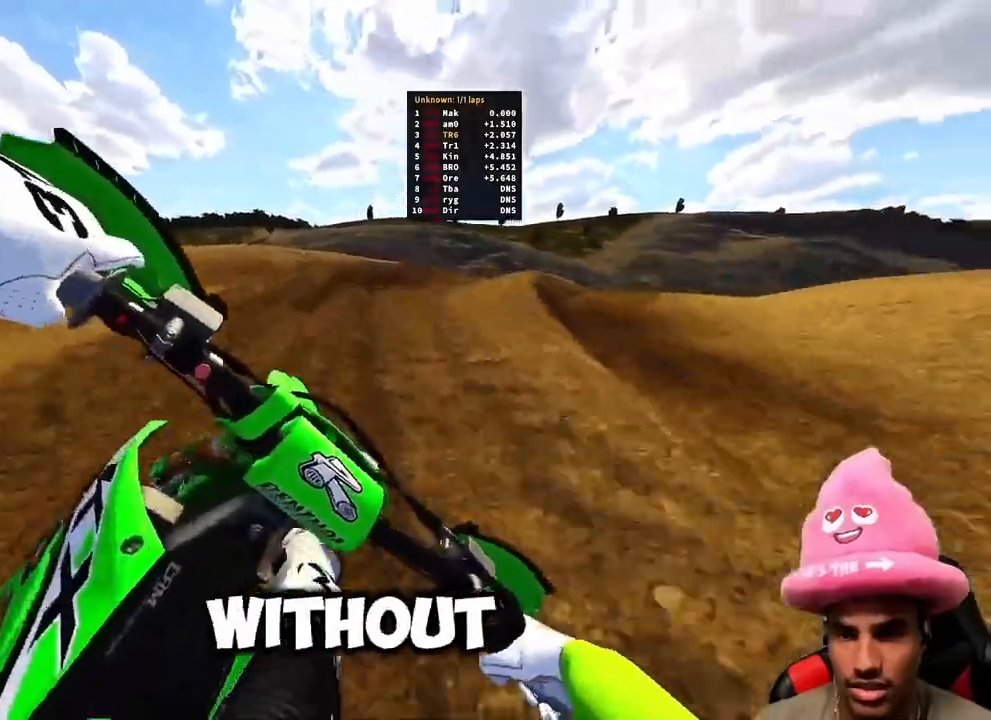
Gameplay with a controller (PlayStation layout); each line is a JSON object with the inputs held at the frame after it (dt_ms = milliseconds from this image to that frame). "events" lists button and stick changes between this image and that frame as [ms after this image, input, new state], when the widget could be followed in between.
{"dt_ms": 500, "buttons": ["R2"], "left_stick": "up-right", "right_stick": "left", "events": [[217, "R2", "down"], [300, "right_stick", "down-left"], [450, "right_stick", "left"]]}
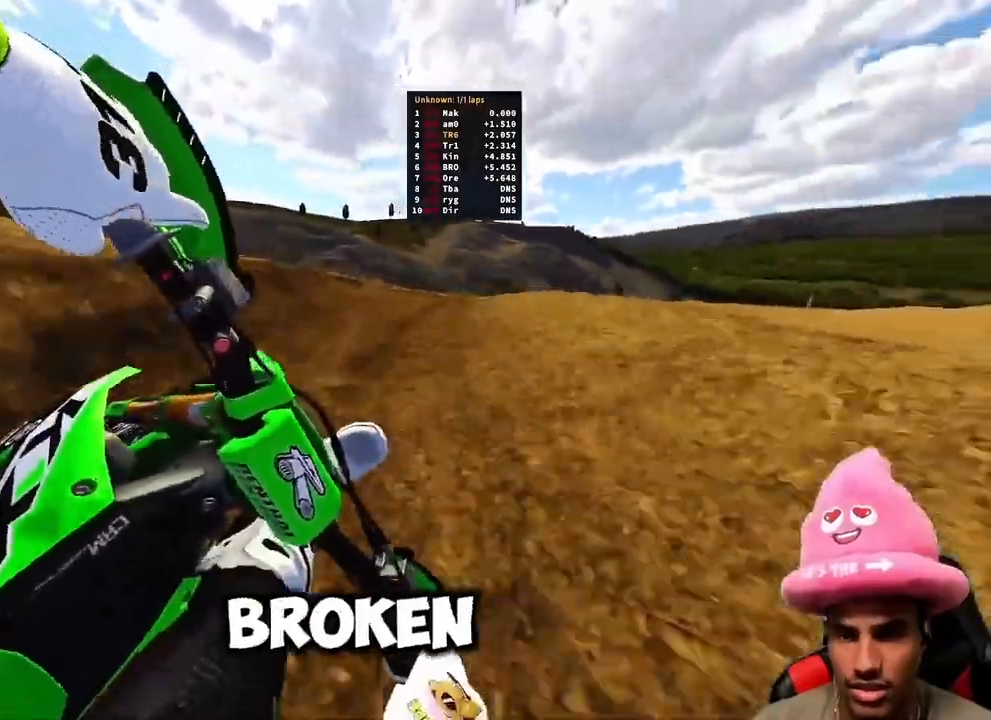
{"dt_ms": 500, "buttons": ["R2"], "left_stick": "up-right", "right_stick": "left", "events": [[300, "R2", "up"], [350, "R2", "down"], [433, "R2", "up"], [483, "R2", "down"]]}
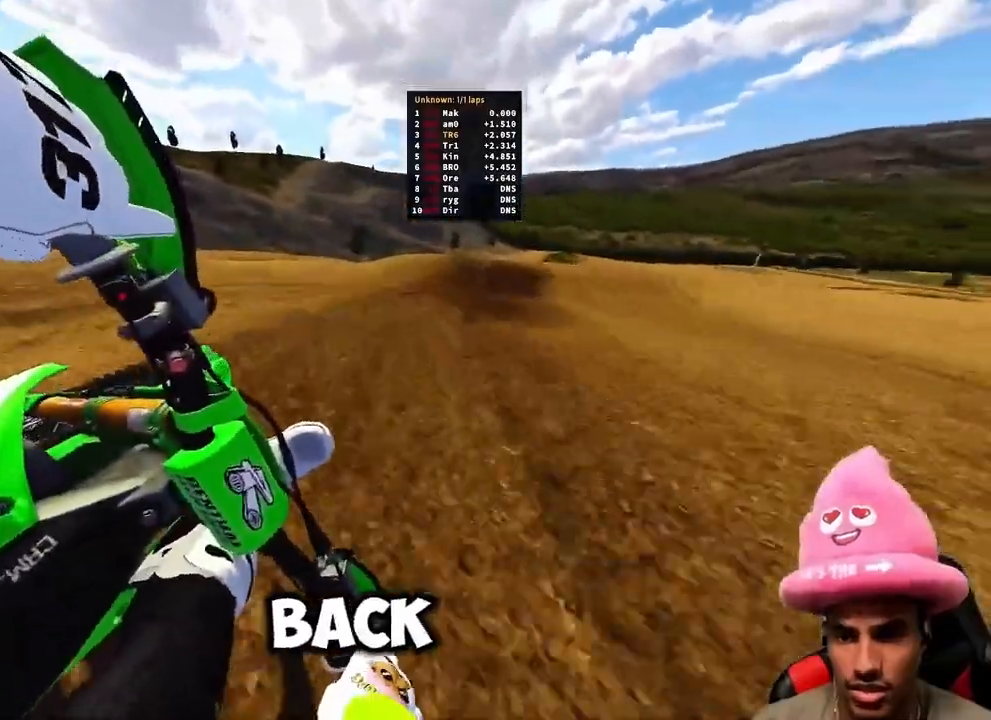
{"dt_ms": 500, "buttons": ["R2"], "left_stick": "up-right", "right_stick": "left", "events": [[167, "R2", "up"], [333, "R2", "down"]]}
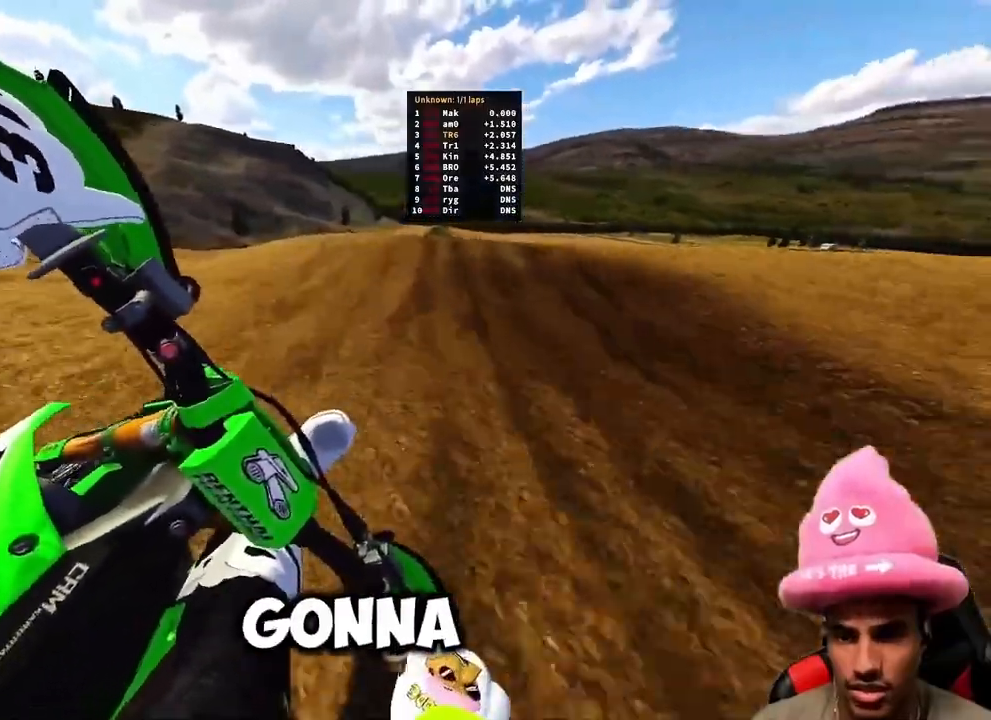
{"dt_ms": 500, "buttons": [], "left_stick": "up-right", "right_stick": "up"}
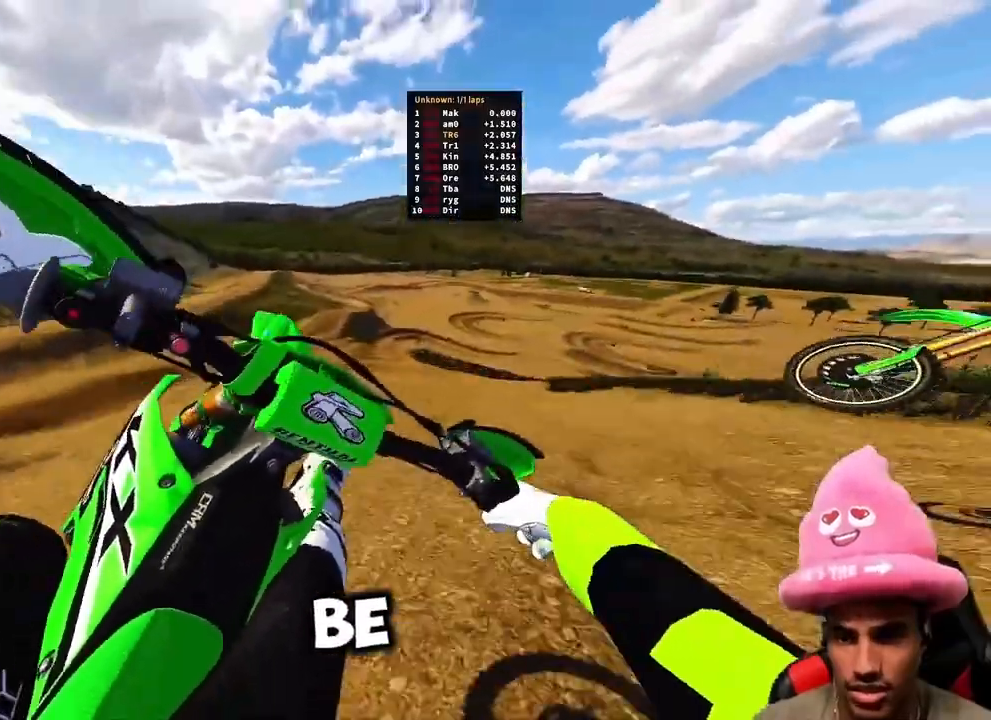
{"dt_ms": 500, "buttons": [], "left_stick": "up", "right_stick": "up-left", "events": [[117, "L2", "down"], [300, "right_stick", "up-left"], [333, "R3", "down"], [350, "L2", "up"], [383, "left_stick", "up"], [450, "R3", "up"]]}
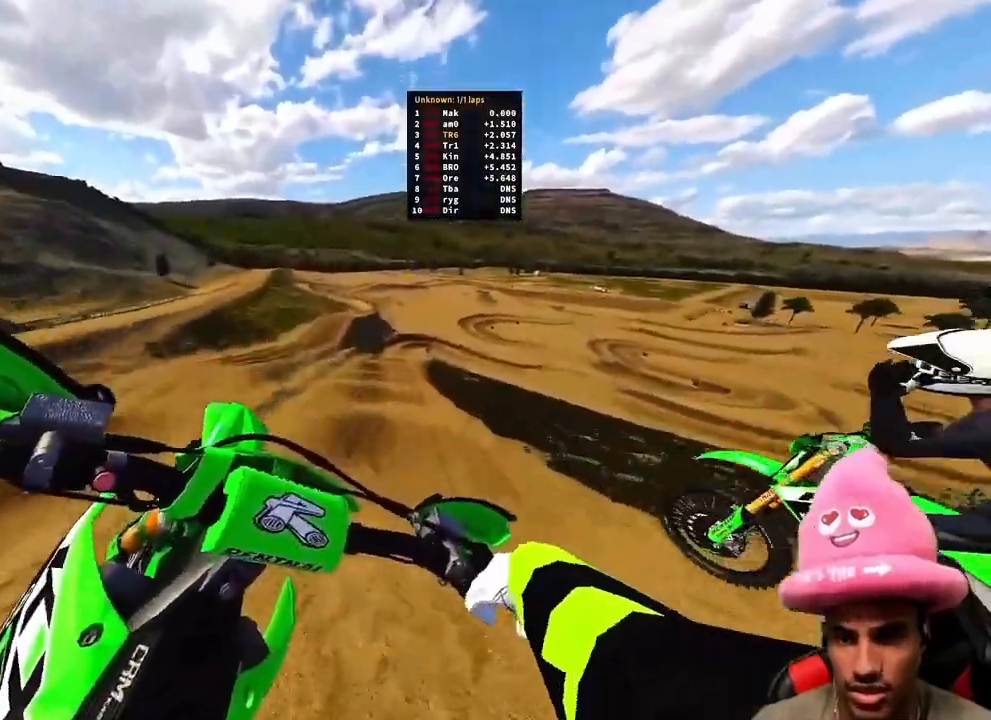
{"dt_ms": 500, "buttons": ["R2"], "left_stick": "up-left", "right_stick": "up-left", "events": [[83, "R2", "down"], [317, "left_stick", "up-left"]]}
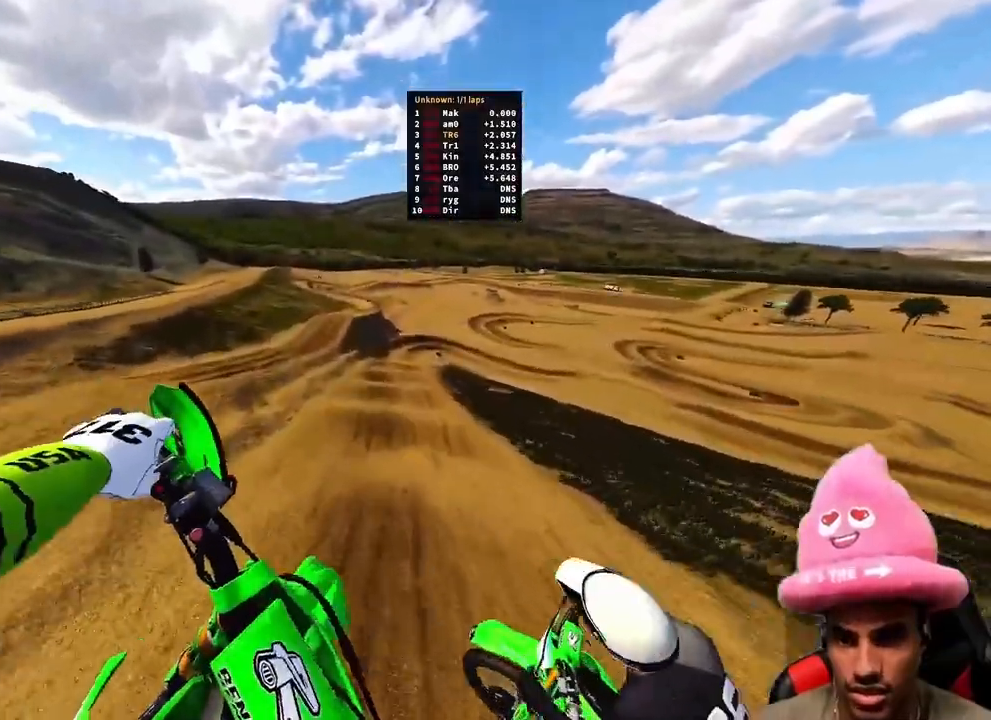
{"dt_ms": 500, "buttons": ["R2"], "left_stick": "up-left", "right_stick": "up-left", "events": [[183, "R2", "up"], [317, "R2", "down"]]}
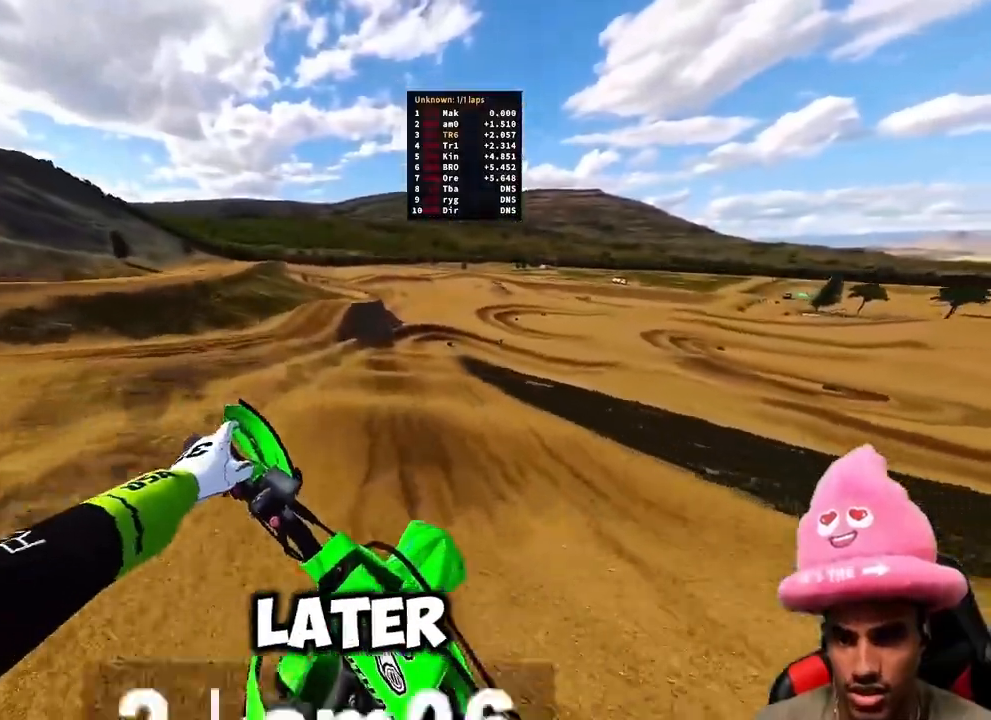
{"dt_ms": 500, "buttons": ["R2"], "left_stick": "up", "right_stick": "up-left", "events": [[183, "left_stick", "up"]]}
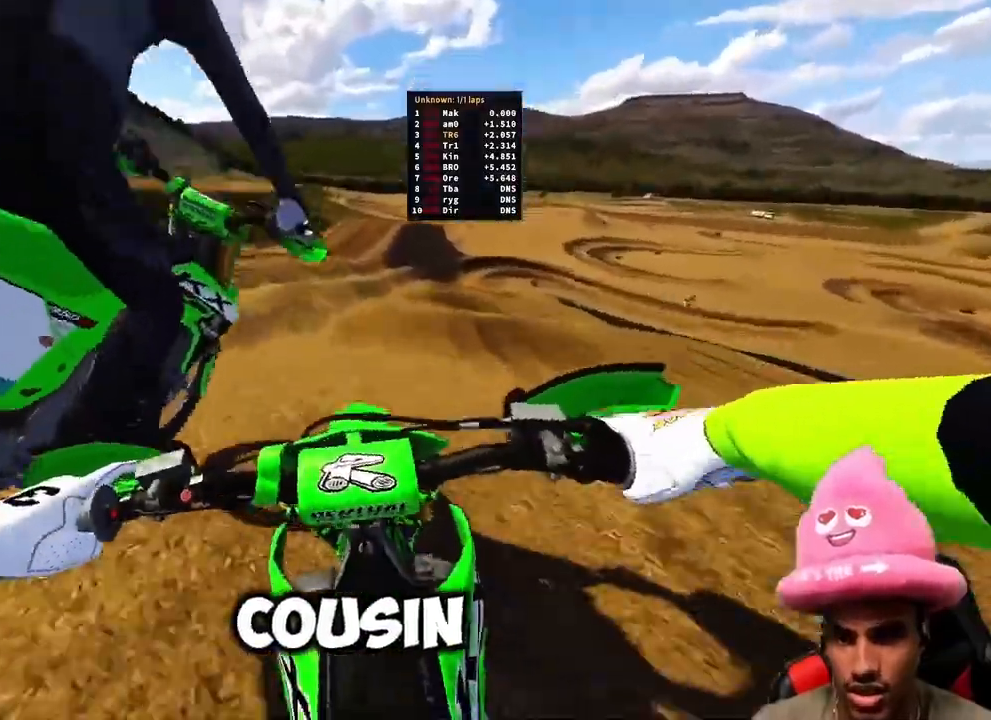
{"dt_ms": 500, "buttons": ["R2"], "left_stick": "up-right", "right_stick": "up-left", "events": [[167, "R2", "up"], [267, "R2", "down"], [267, "left_stick", "up-right"], [400, "R2", "up"], [450, "R2", "down"]]}
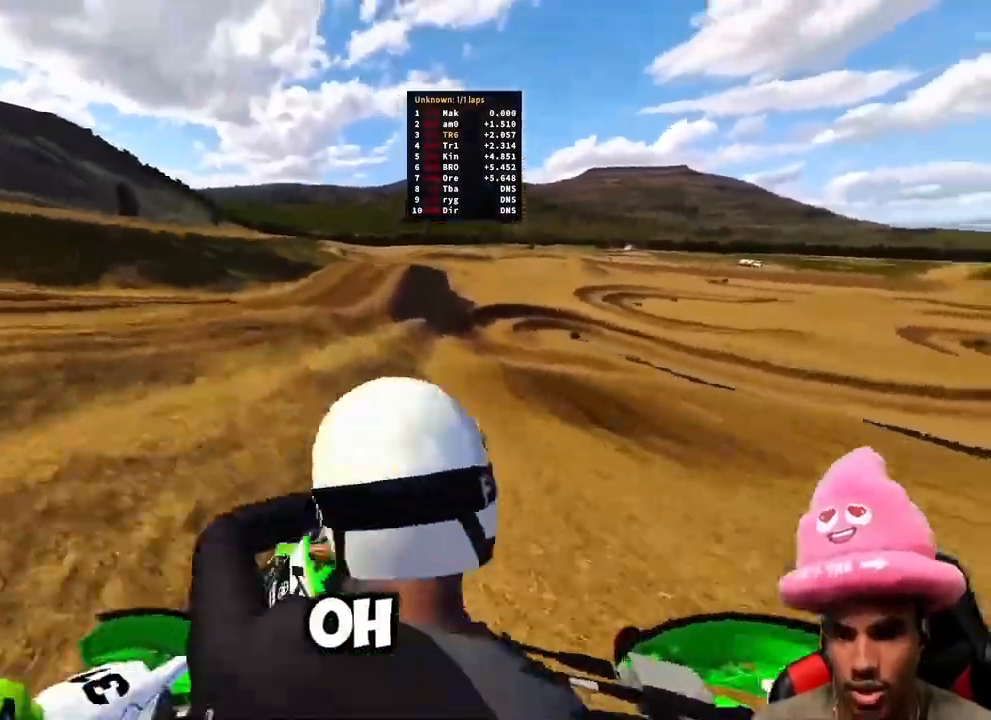
{"dt_ms": 500, "buttons": [], "left_stick": "up-right", "right_stick": "up", "events": [[67, "R3", "down"], [117, "R2", "up"], [183, "R3", "up"], [233, "R3", "down"], [350, "R3", "up"], [350, "right_stick", "up"]]}
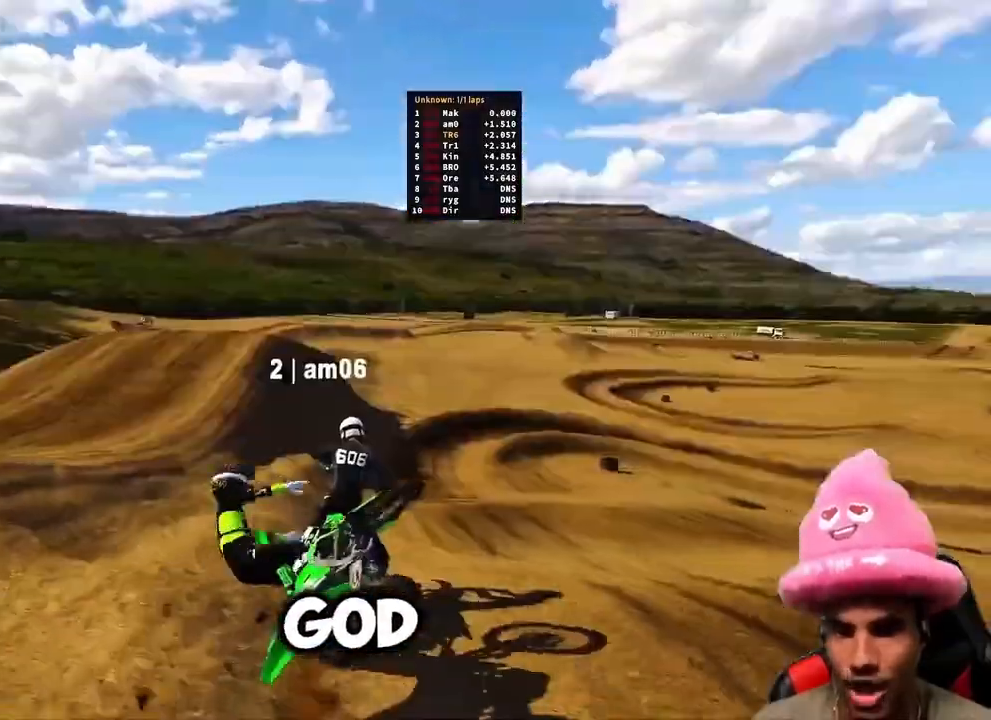
{"dt_ms": 500, "buttons": [], "left_stick": "center", "right_stick": "right", "events": [[150, "right_stick", "center"], [217, "R2", "down"], [300, "R2", "up"], [317, "left_stick", "center"], [350, "right_stick", "right"]]}
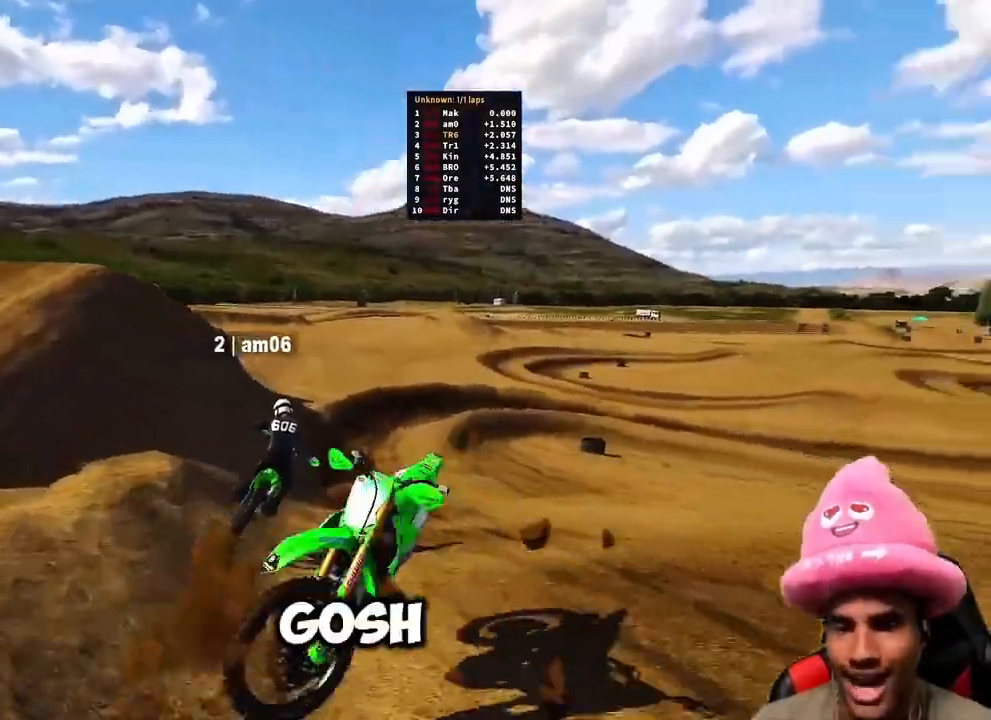
{"dt_ms": 500, "buttons": [], "left_stick": "center", "right_stick": "center", "events": [[150, "right_stick", "center"]]}
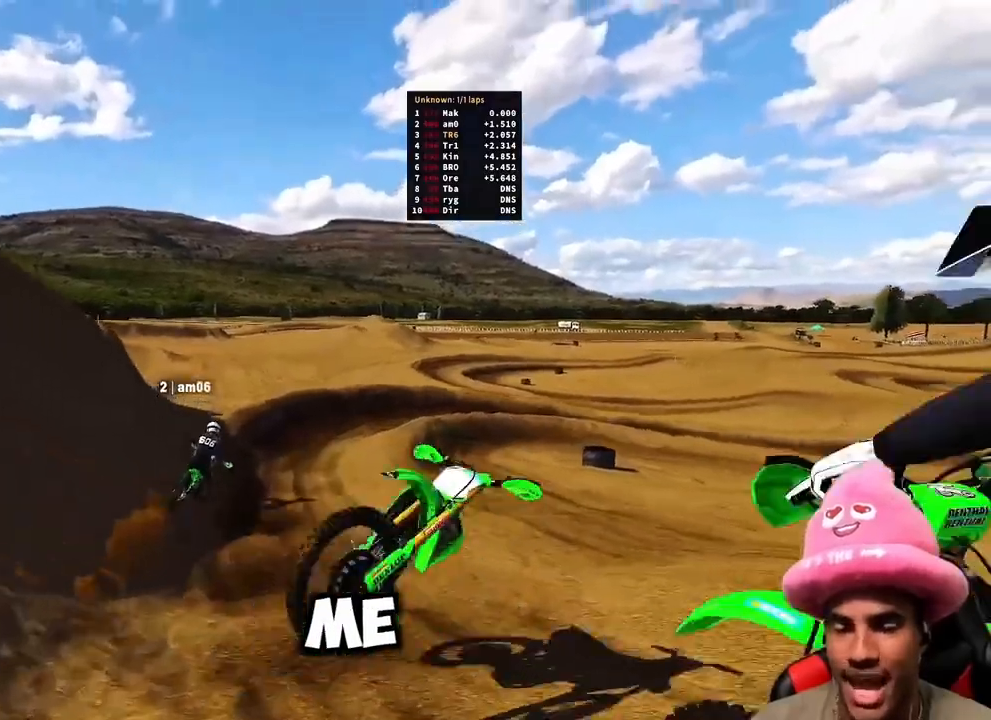
{"dt_ms": 500, "buttons": [], "left_stick": "center", "right_stick": "center", "events": []}
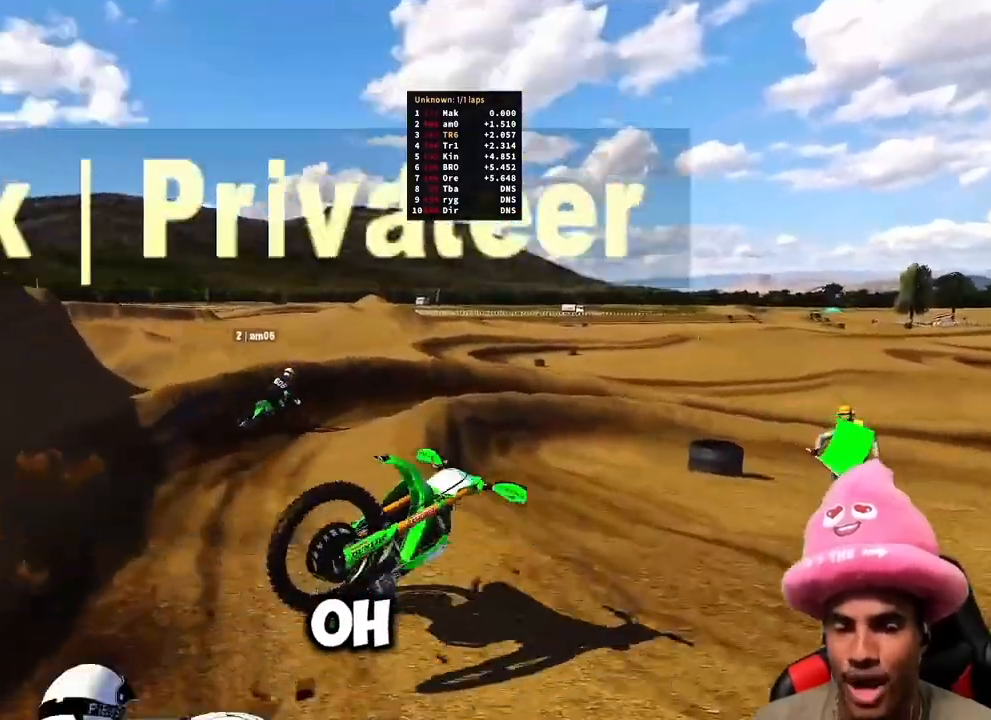
{"dt_ms": 500, "buttons": [], "left_stick": "center", "right_stick": "center", "events": []}
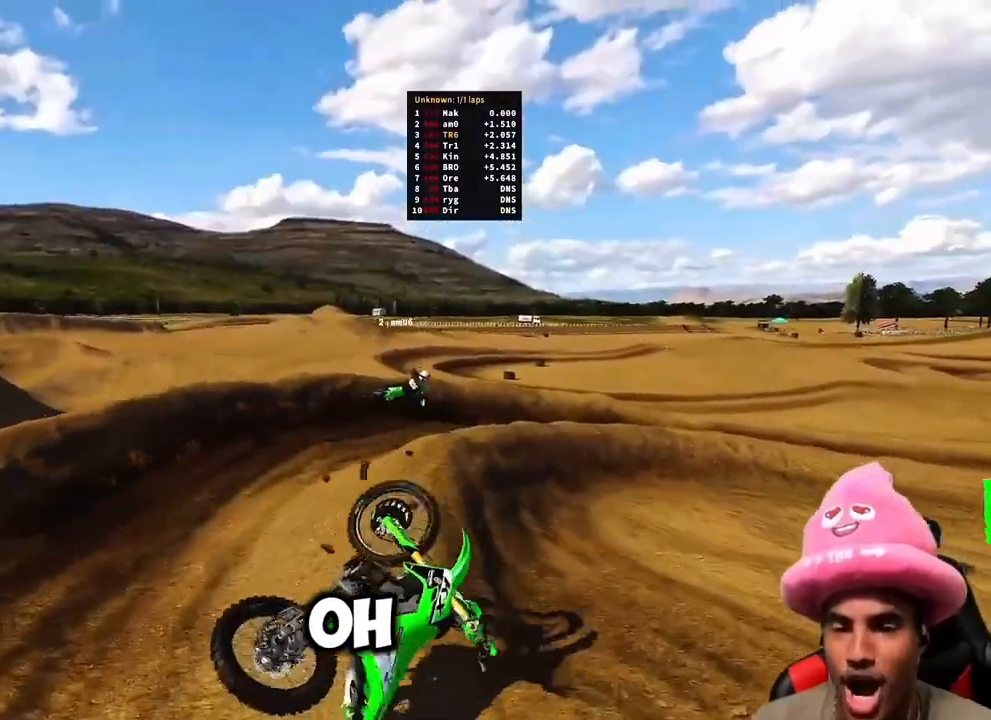
{"dt_ms": 500, "buttons": [], "left_stick": "center", "right_stick": "center", "events": []}
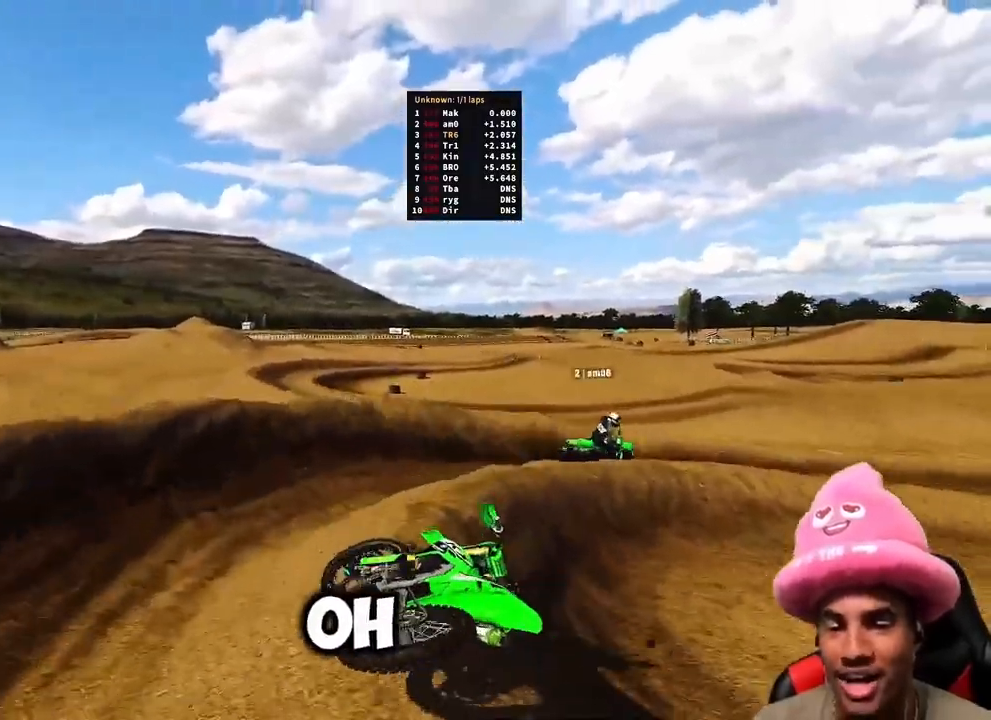
{"dt_ms": 500, "buttons": [], "left_stick": "right", "right_stick": "center", "events": [[417, "left_stick", "right"]]}
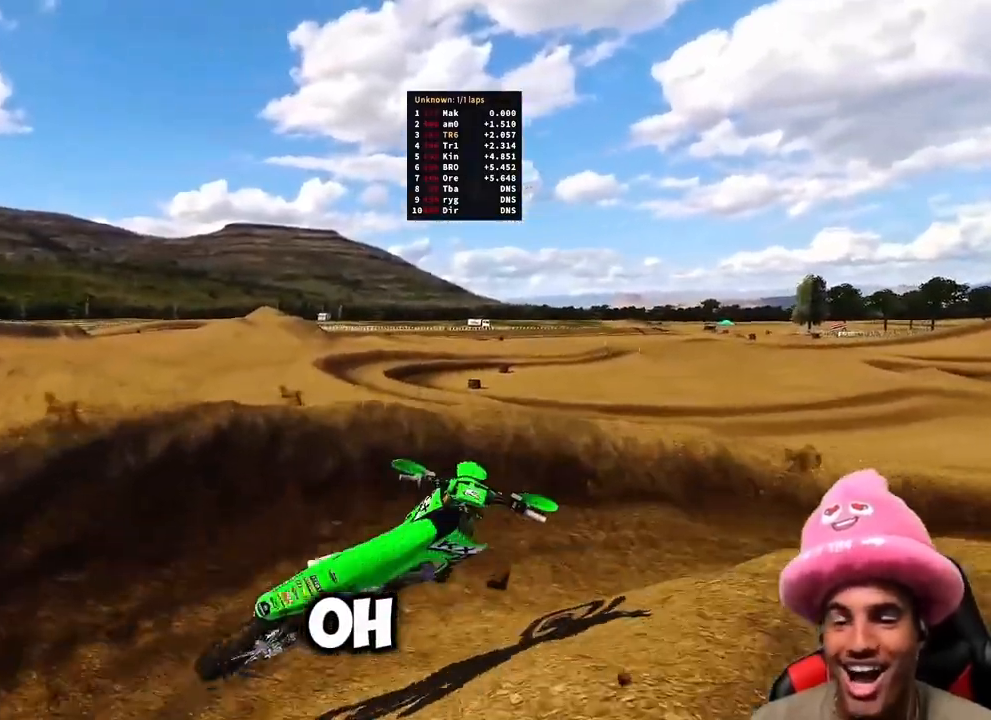
{"dt_ms": 500, "buttons": [], "left_stick": "down-right", "right_stick": "center", "events": [[100, "left_stick", "center"], [283, "left_stick", "right"], [333, "left_stick", "down-right"]]}
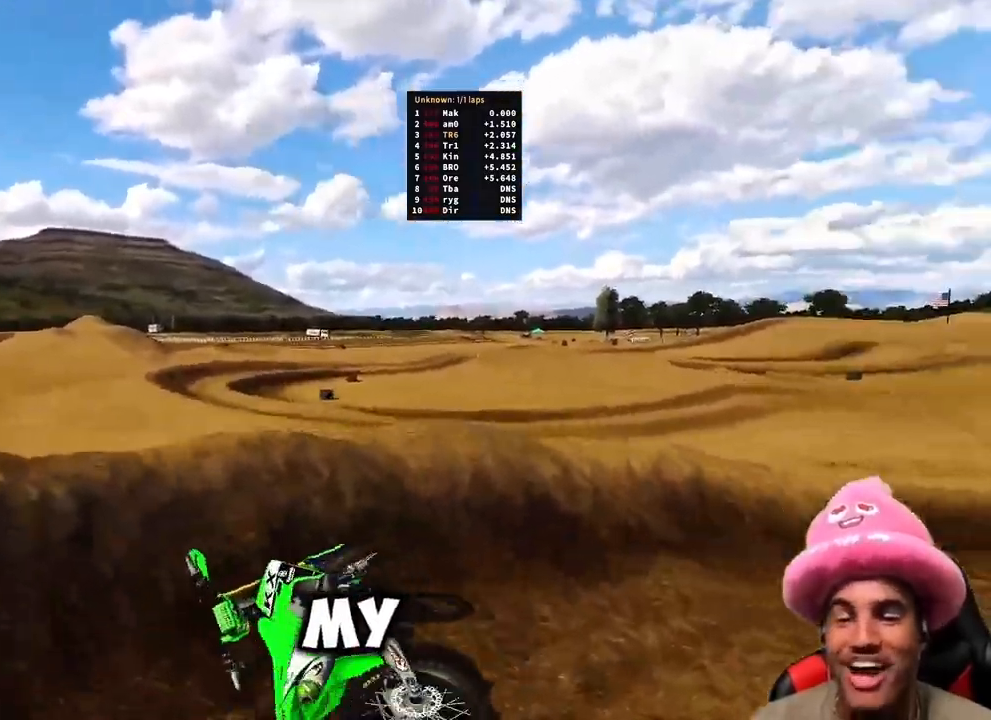
{"dt_ms": 500, "buttons": ["DPAD_UP"], "left_stick": "right", "right_stick": "center", "events": [[267, "left_stick", "right"], [417, "DPAD_UP", "down"]]}
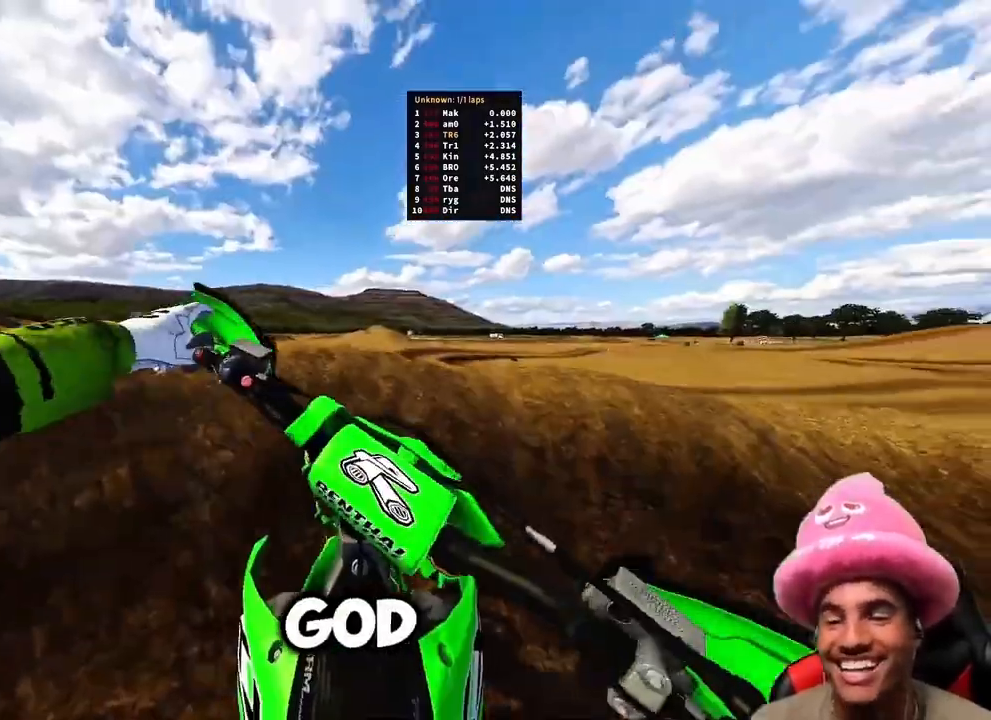
{"dt_ms": 500, "buttons": ["R2"], "left_stick": "right", "right_stick": "center", "events": [[383, "R2", "down"], [483, "DPAD_UP", "up"]]}
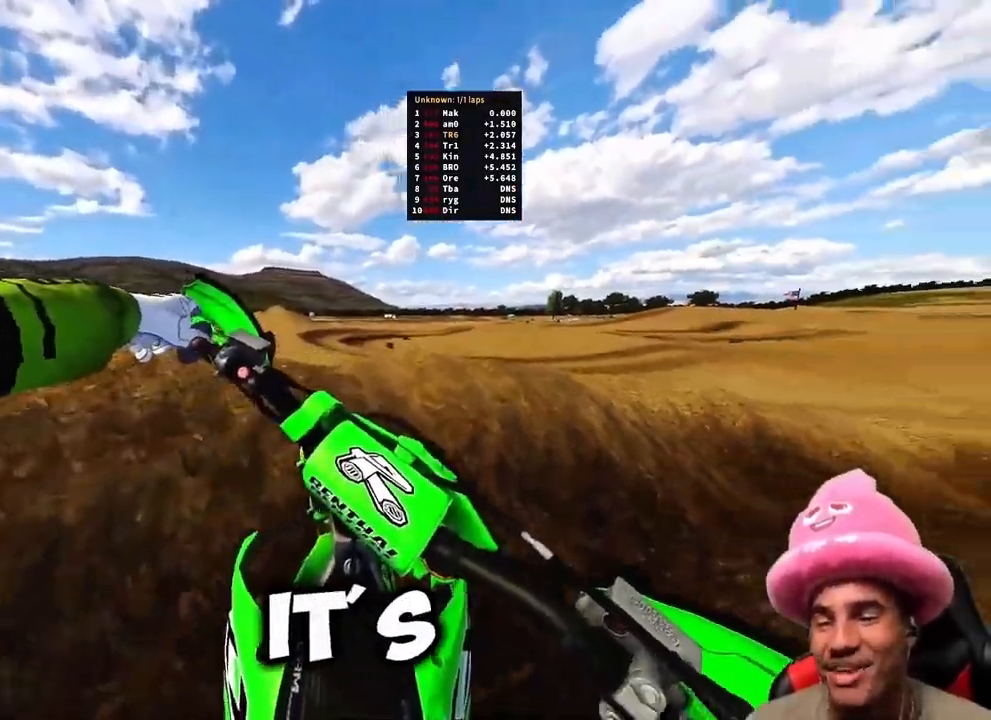
{"dt_ms": 500, "buttons": ["R2"], "left_stick": "right", "right_stick": "left", "events": [[150, "R2", "up"], [233, "R2", "down"], [300, "R3", "down"], [300, "right_stick", "left"], [433, "R3", "up"]]}
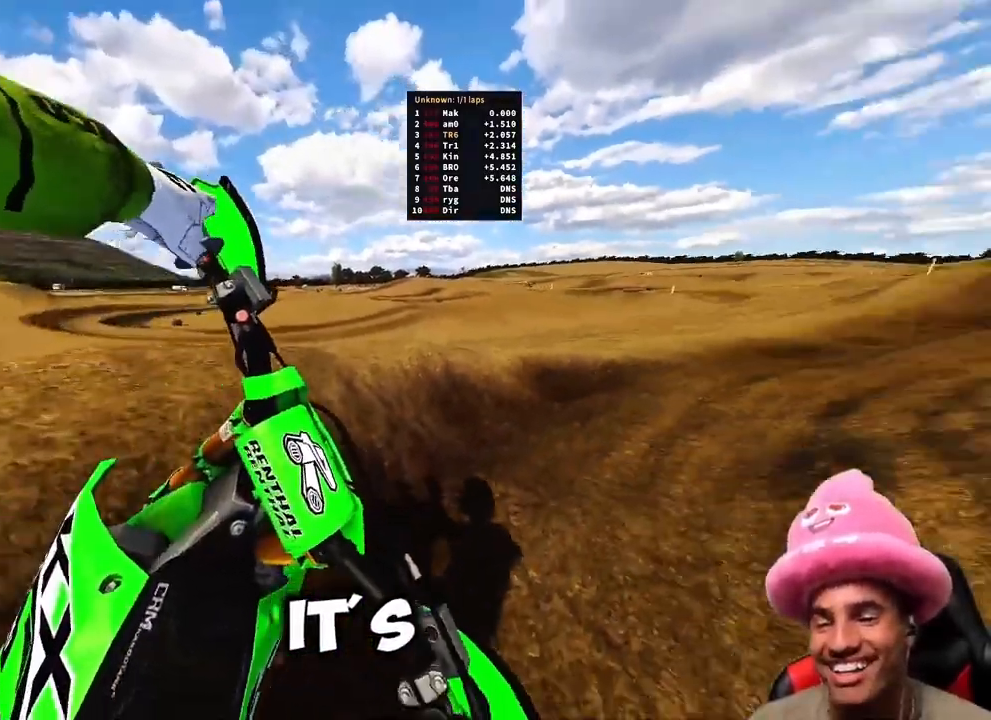
{"dt_ms": 500, "buttons": ["R2", "R3"], "left_stick": "up-right", "right_stick": "center", "events": [[17, "left_stick", "up-right"], [200, "right_stick", "center"], [500, "R3", "down"]]}
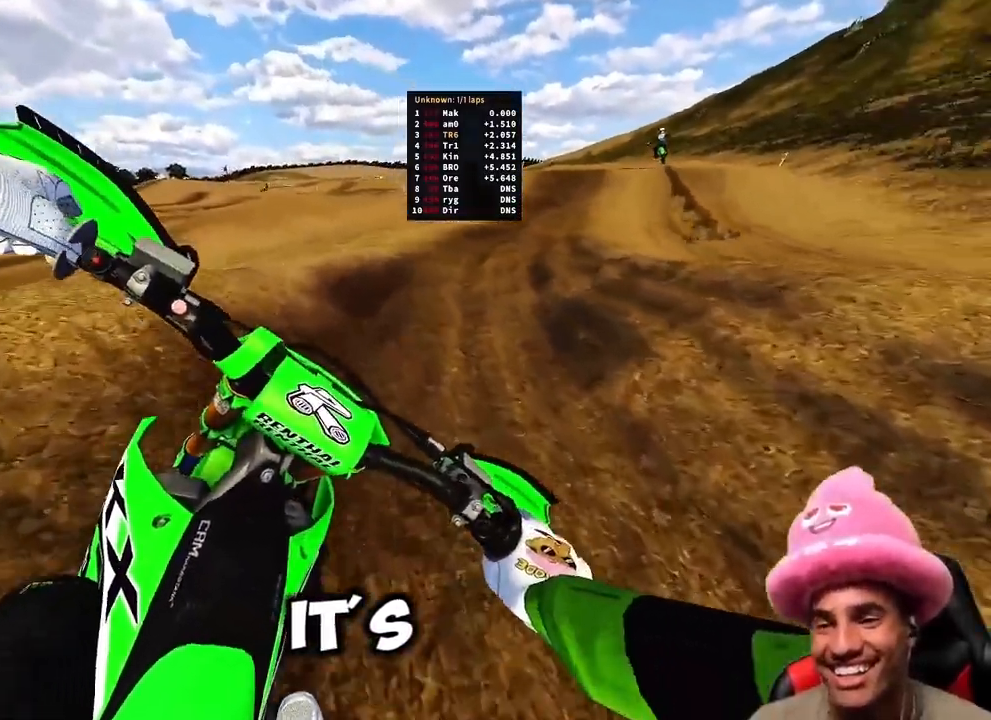
{"dt_ms": 1000, "buttons": ["R2"], "left_stick": "left", "right_stick": "up"}
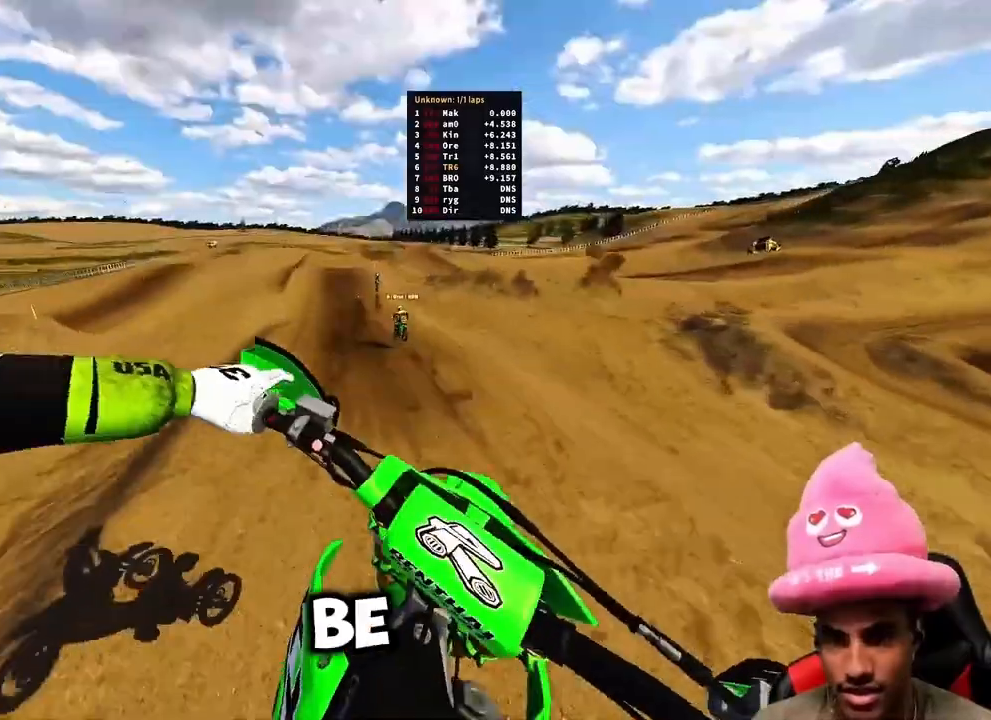
{"dt_ms": 500, "buttons": ["R2"], "left_stick": "center", "right_stick": "up", "events": [[300, "left_stick", "center"]]}
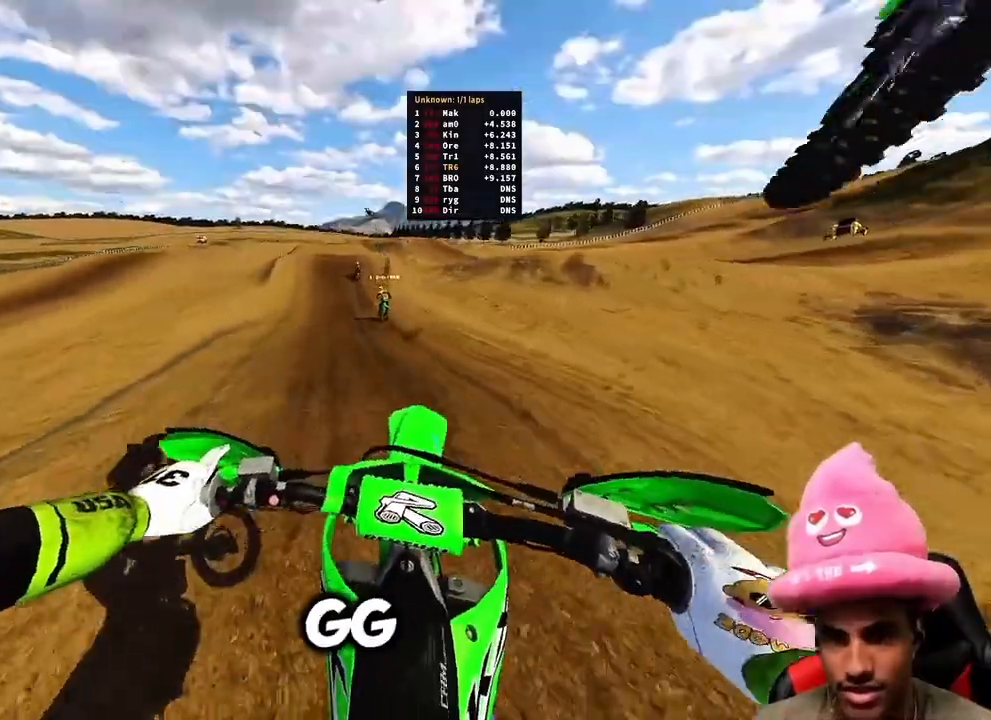
{"dt_ms": 500, "buttons": ["R2"], "left_stick": "center", "right_stick": "up", "events": [[83, "R3", "down"], [83, "right_stick", "left"], [183, "R3", "up"], [183, "right_stick", "center"], [233, "left_stick", "left"], [333, "left_stick", "center"], [367, "right_stick", "up"], [383, "R3", "down"], [500, "R3", "up"]]}
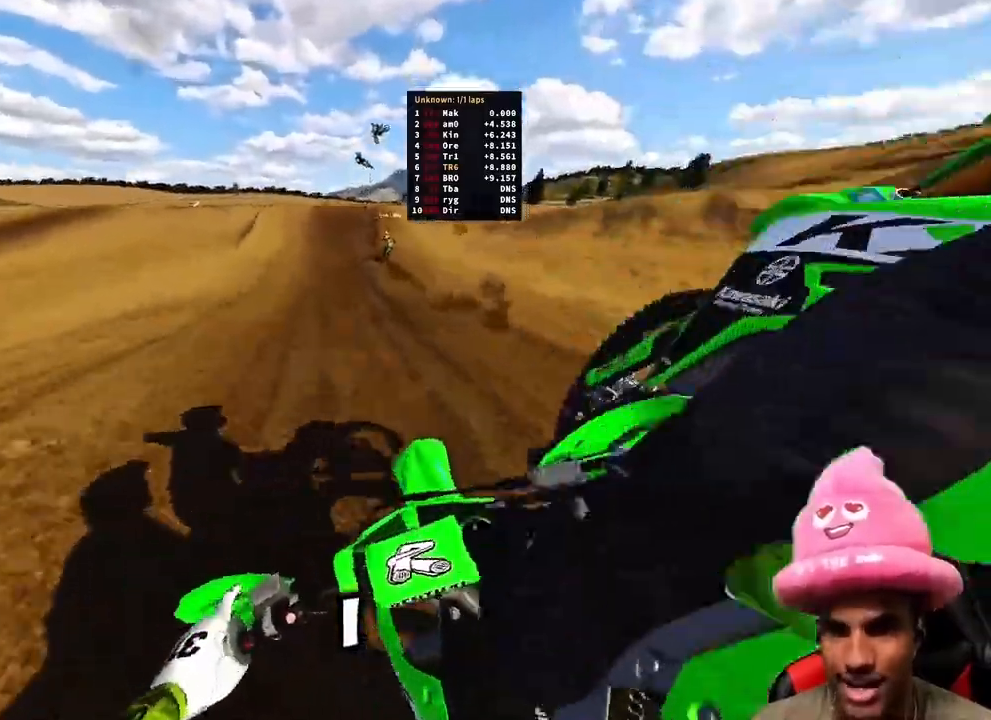
{"dt_ms": 500, "buttons": ["R2"], "left_stick": "center", "right_stick": "up", "events": []}
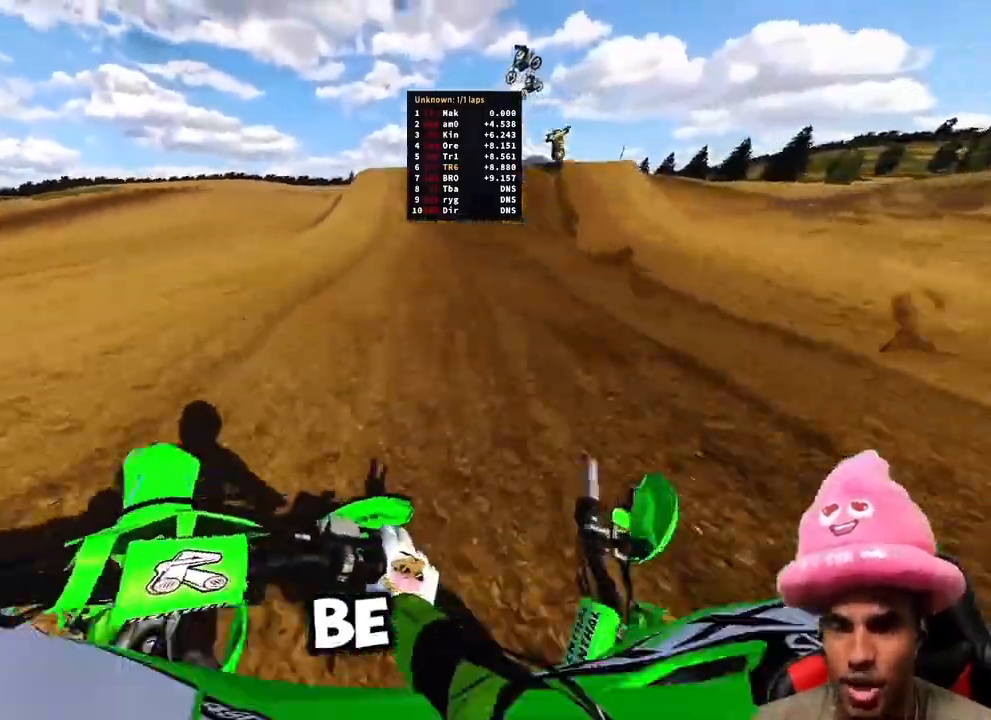
{"dt_ms": 500, "buttons": [], "left_stick": "center", "right_stick": "center", "events": [[333, "left_stick", "up"], [467, "R2", "up"], [500, "left_stick", "center"], [500, "right_stick", "center"]]}
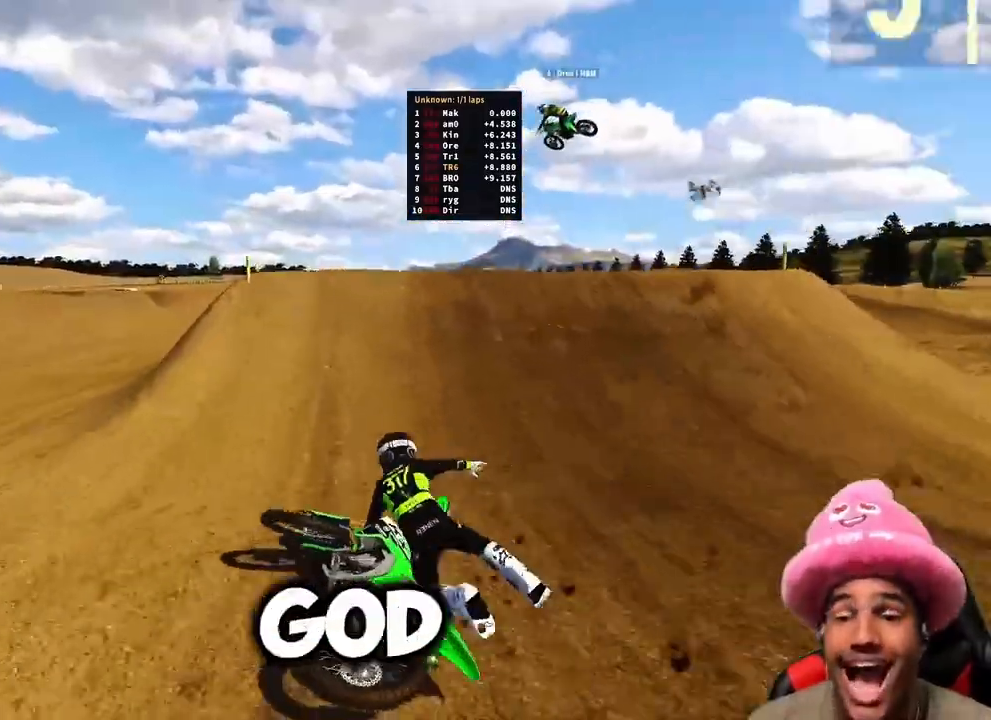
{"dt_ms": 500, "buttons": ["DPAD_RIGHT"], "left_stick": "center", "right_stick": "center", "events": [[250, "DPAD_RIGHT", "down"]]}
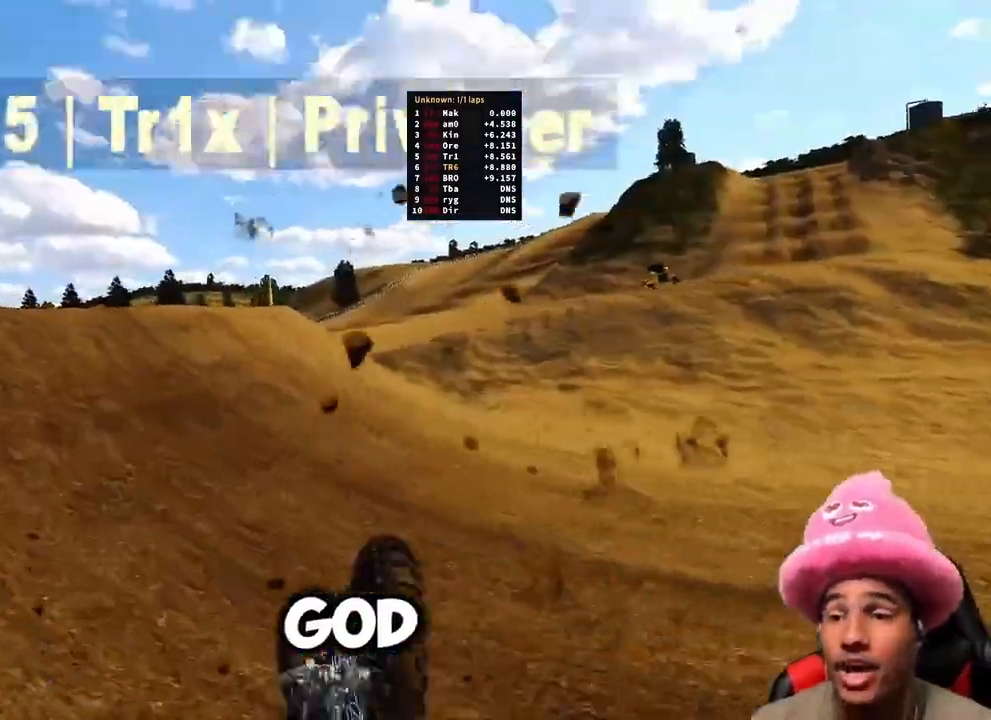
{"dt_ms": 500, "buttons": [], "left_stick": "center", "right_stick": "center", "events": [[33, "DPAD_RIGHT", "up"]]}